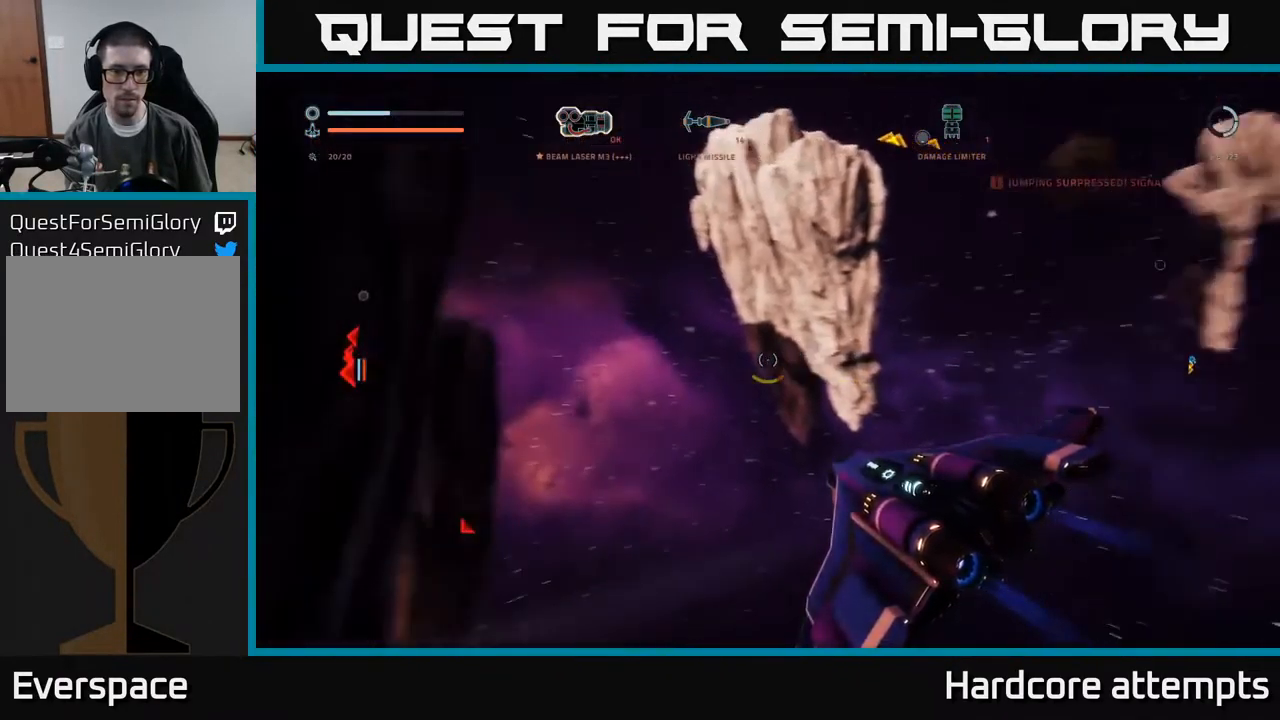
Gameplay with a controller (Xbox layout); each line is a JSON object with the inputs held at the frame after it. "events" lists button and stick changes between this image and that frame as [ms after this image, input, new state], when the widget could be followed in between.
{"buttons": [], "left_stick": "center", "right_stick": "down-right", "events": [[149, "right_stick", "center"], [449, "right_stick", "down-right"]]}
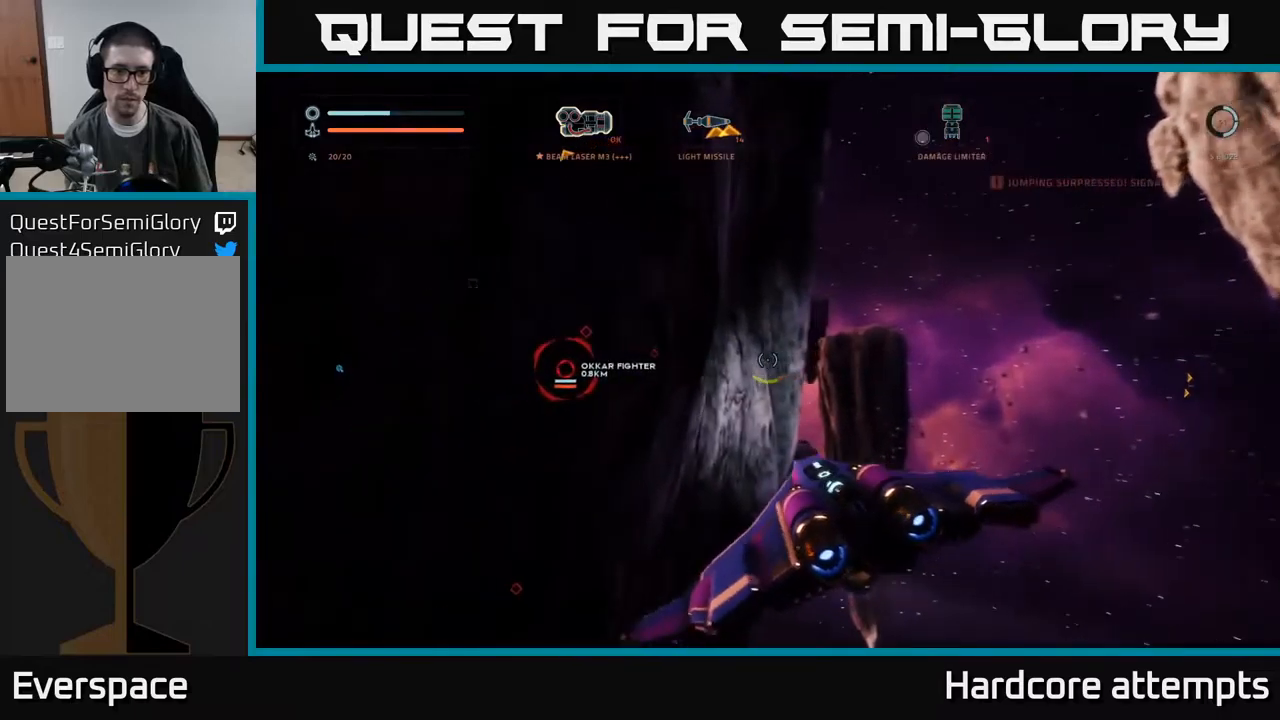
{"buttons": [], "left_stick": "center", "right_stick": "center", "events": [[83, "right_stick", "center"]]}
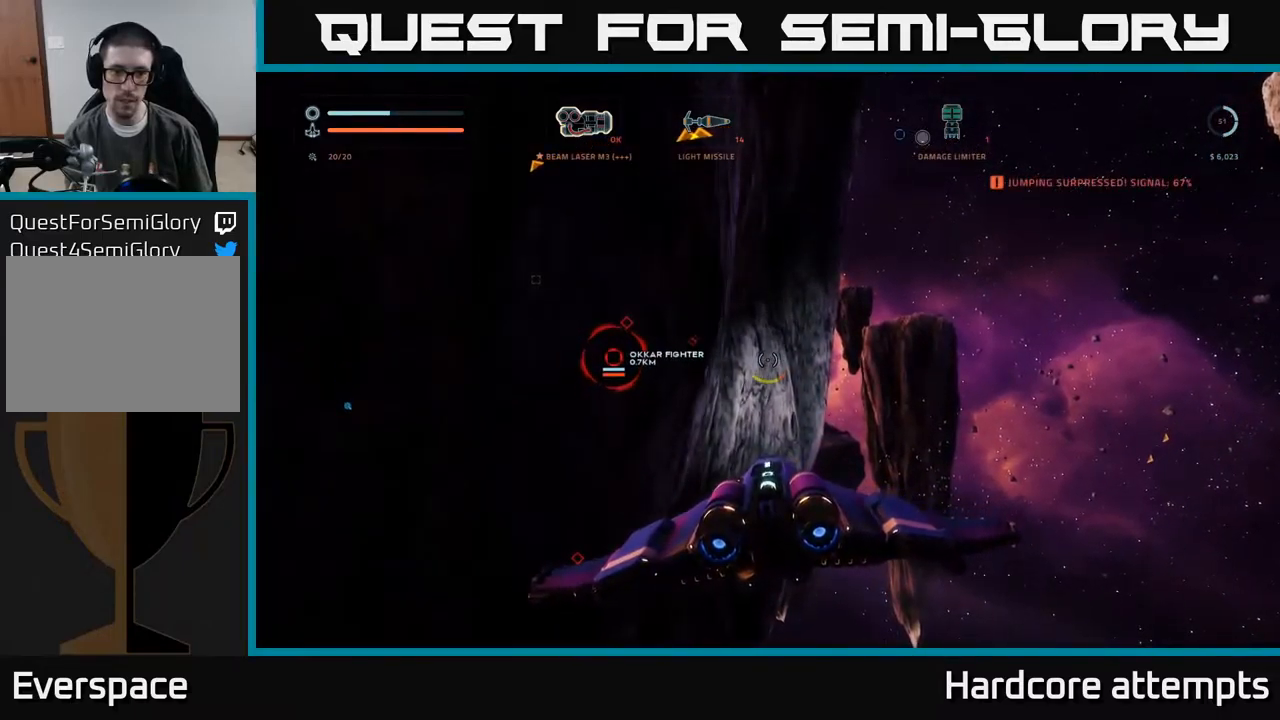
{"buttons": [], "left_stick": "center", "right_stick": "center", "events": [[33, "right_stick", "left"], [200, "right_stick", "up-left"], [350, "right_stick", "center"]]}
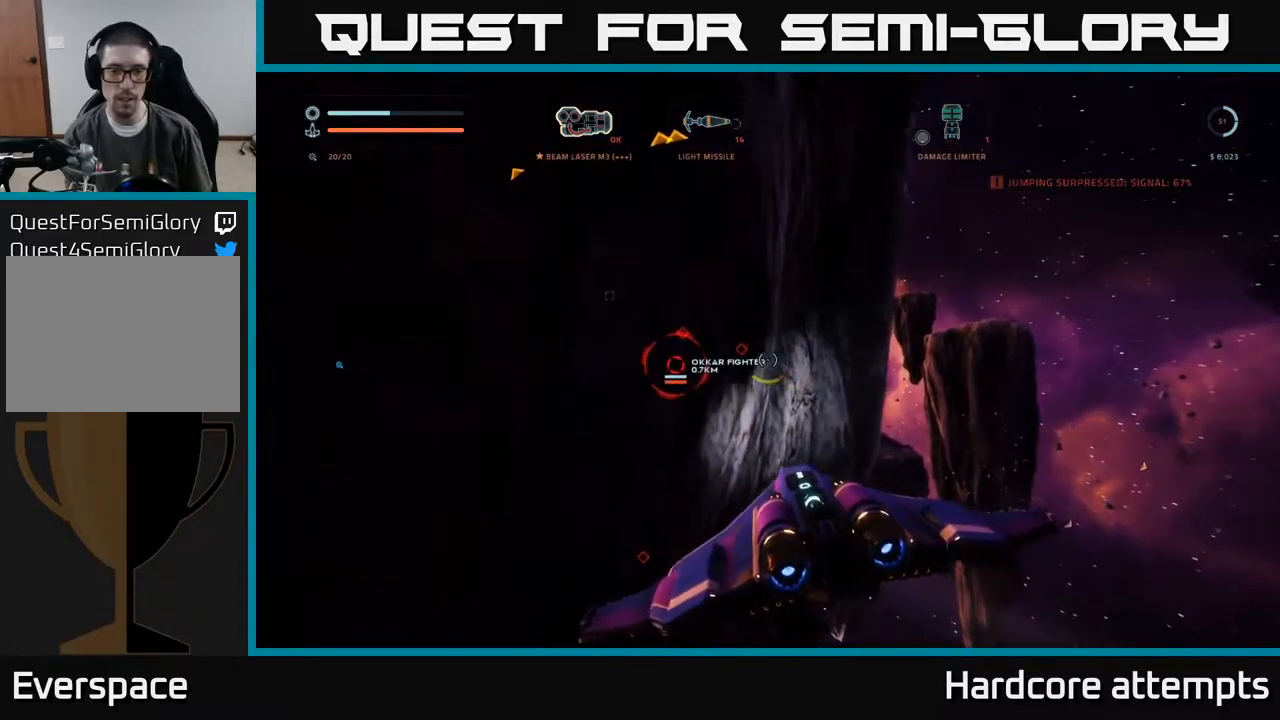
{"buttons": [], "left_stick": "center", "right_stick": "center", "events": [[300, "left_stick", "right"], [483, "left_stick", "center"]]}
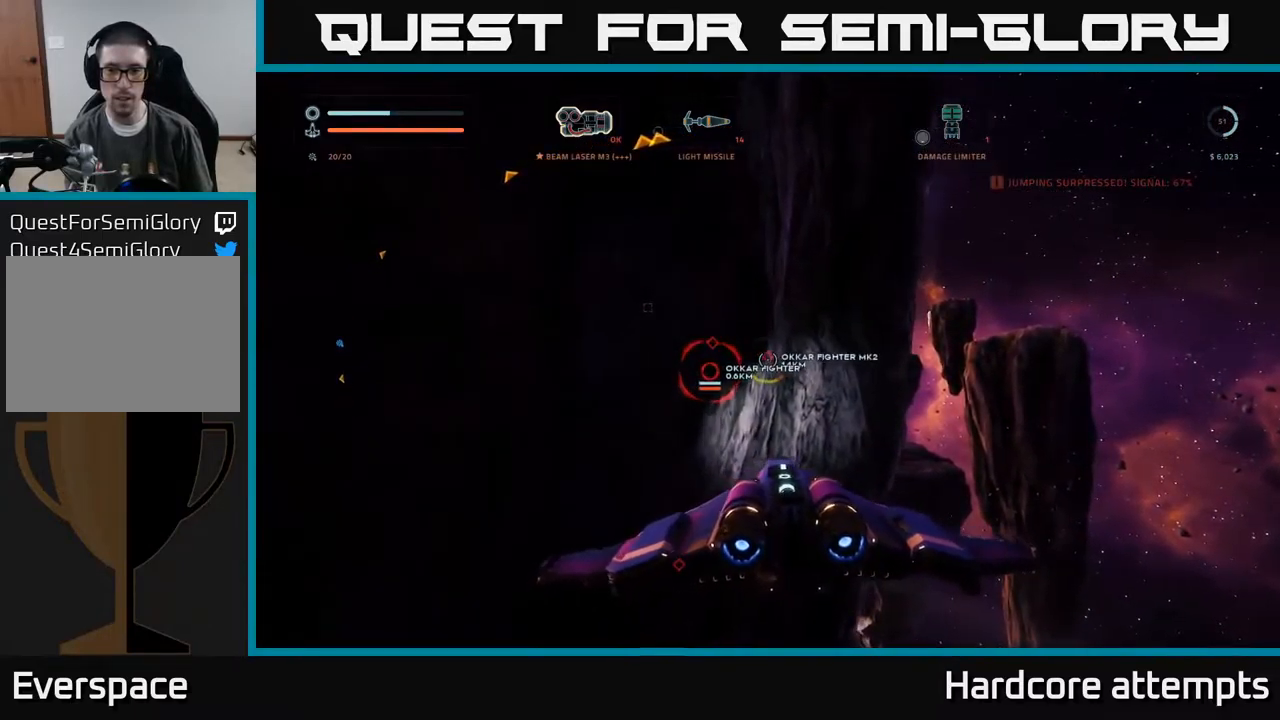
{"buttons": [], "left_stick": "center", "right_stick": "center", "events": [[217, "right_stick", "down-right"], [300, "R1", "down"], [350, "right_stick", "center"], [400, "R1", "up"]]}
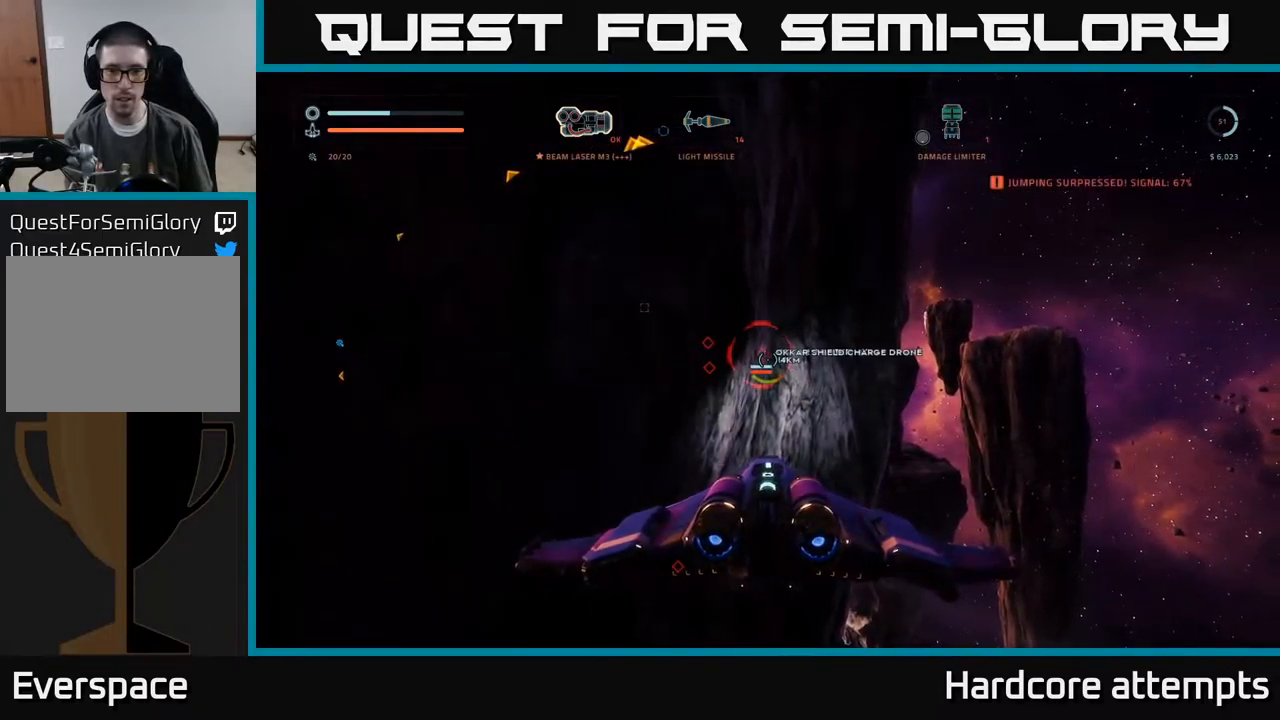
{"buttons": [], "left_stick": "down", "right_stick": "up-left", "events": [[433, "left_stick", "down"], [433, "right_stick", "up-left"]]}
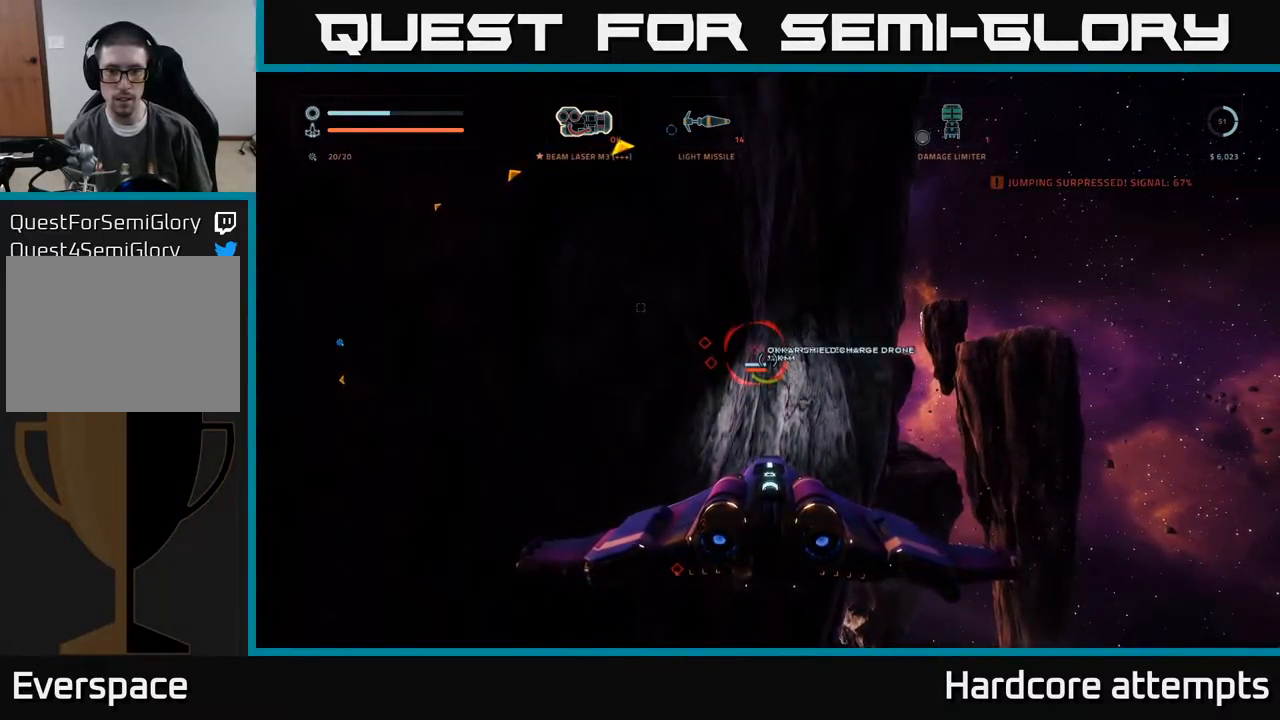
{"buttons": [], "left_stick": "right", "right_stick": "down-right", "events": [[83, "right_stick", "center"], [100, "left_stick", "down-right"], [217, "left_stick", "right"], [417, "right_stick", "down-right"]]}
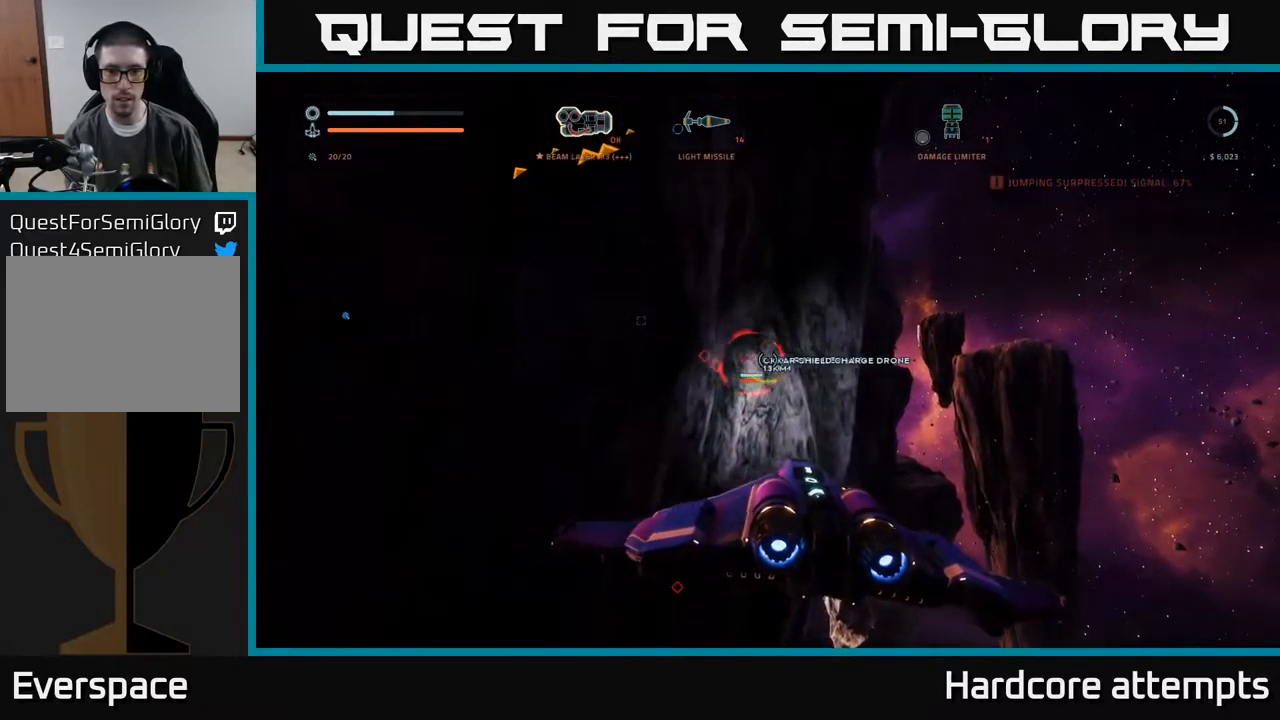
{"buttons": [], "left_stick": "center", "right_stick": "left", "events": [[150, "left_stick", "center"], [167, "right_stick", "center"], [467, "right_stick", "left"]]}
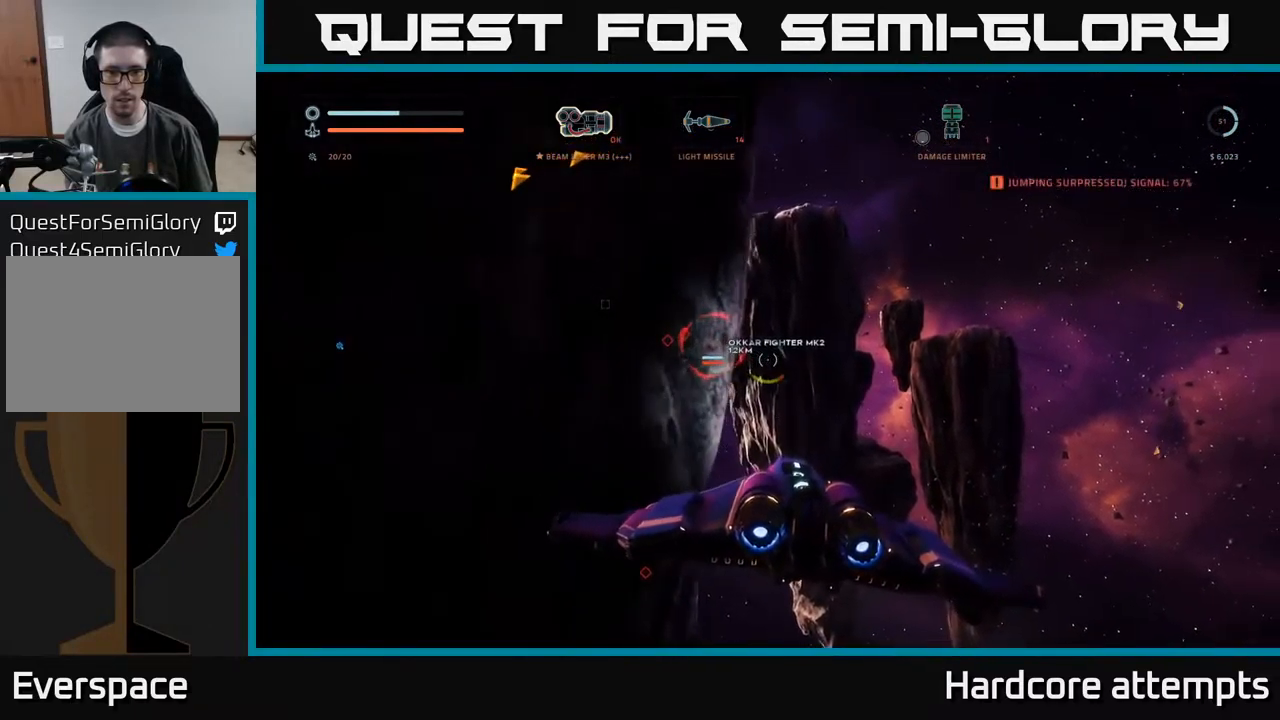
{"buttons": ["R2"], "left_stick": "up-right", "right_stick": "up-left", "events": [[33, "R2", "down"], [150, "left_stick", "up-left"], [200, "right_stick", "center"], [317, "left_stick", "up-right"], [367, "right_stick", "up-left"]]}
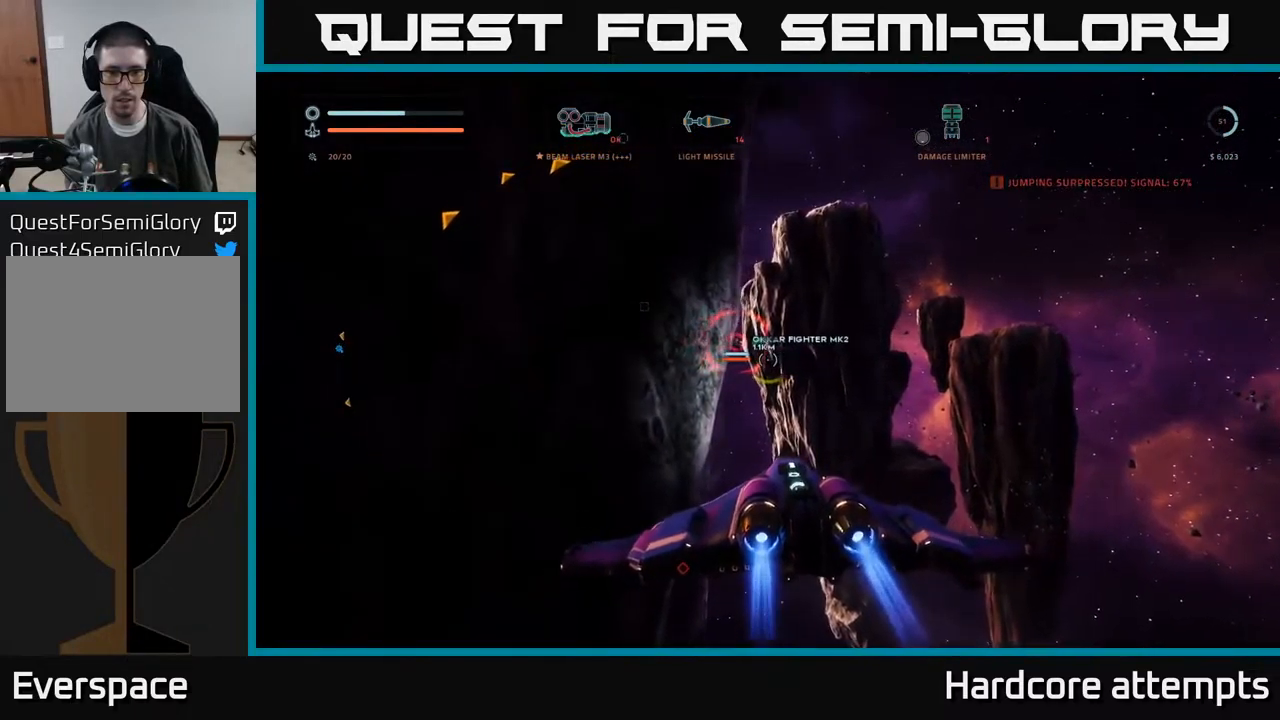
{"buttons": ["A", "R2"], "left_stick": "left", "right_stick": "center", "events": [[17, "left_stick", "center"], [17, "right_stick", "center"], [100, "left_stick", "up-left"], [167, "right_stick", "up-left"], [250, "left_stick", "center"], [283, "right_stick", "center"], [400, "left_stick", "left"], [483, "A", "down"]]}
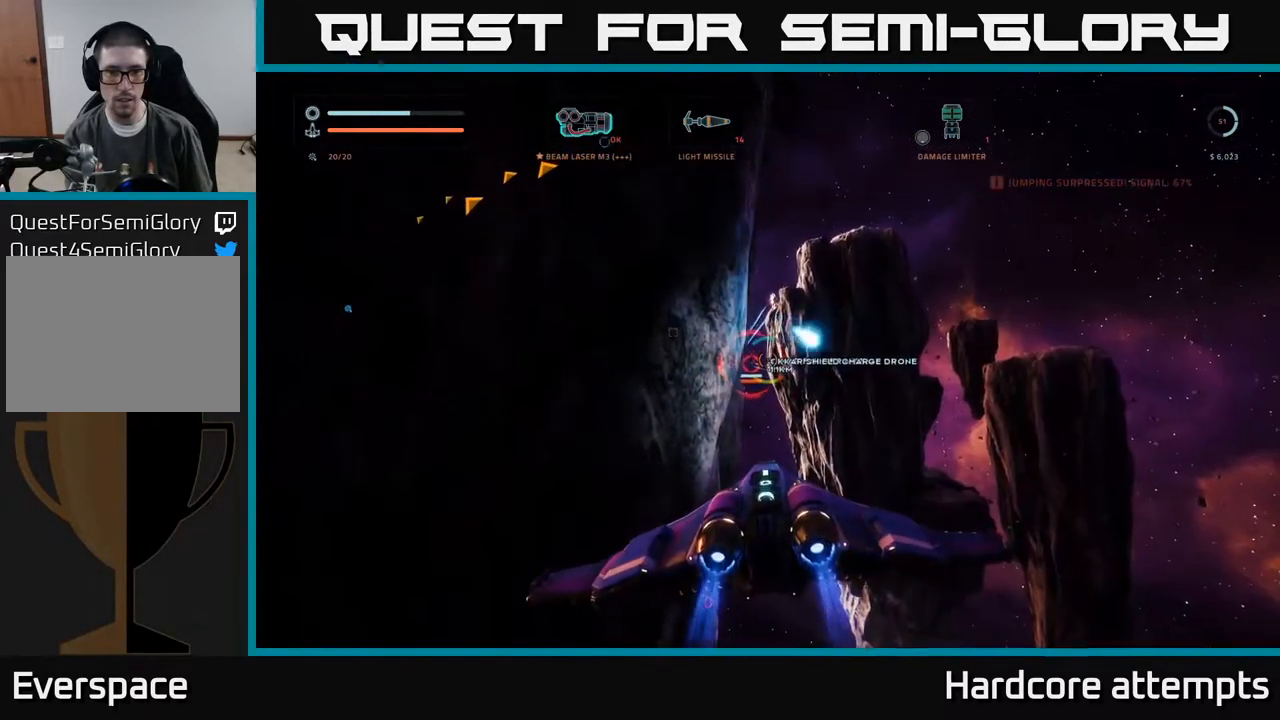
{"buttons": ["R2"], "left_stick": "down", "right_stick": "center", "events": [[83, "left_stick", "center"], [217, "right_stick", "down"], [284, "A", "up"], [384, "right_stick", "center"], [484, "left_stick", "down"]]}
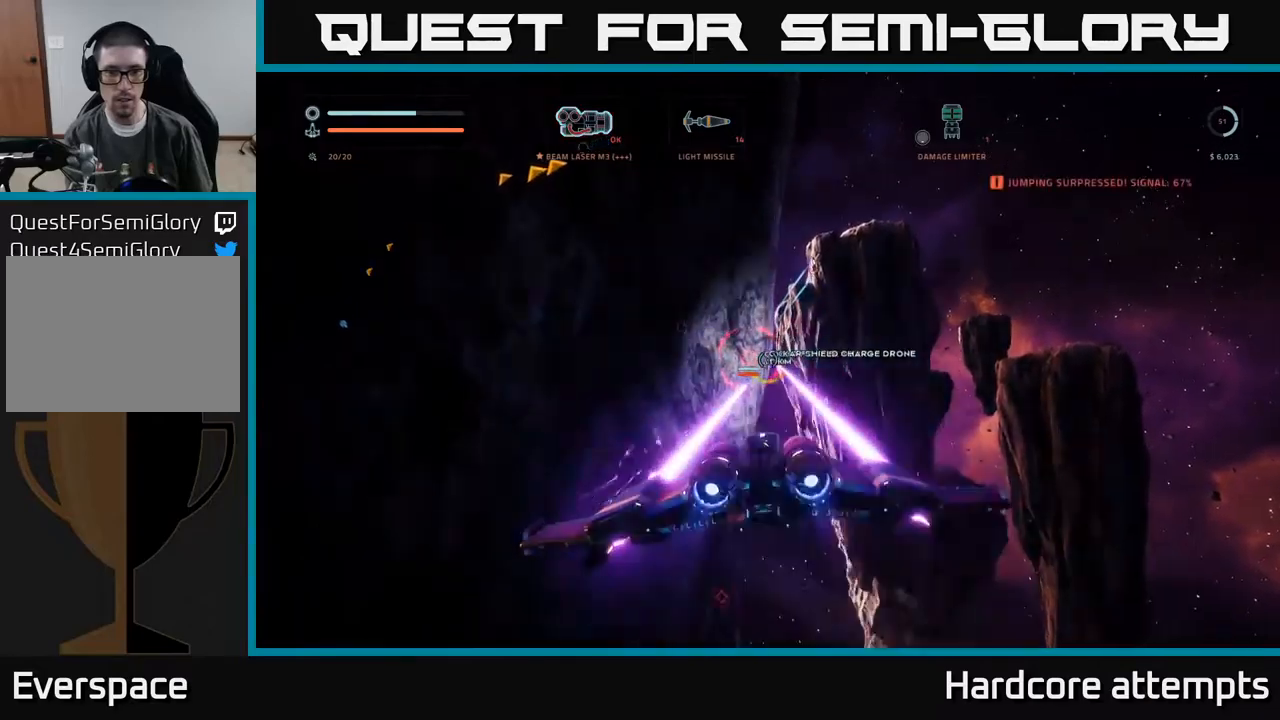
{"buttons": [], "left_stick": "down", "right_stick": "center", "events": [[34, "R2", "up"], [34, "right_stick", "up-right"], [200, "left_stick", "down-left"], [300, "R1", "down"], [417, "R1", "up"], [434, "left_stick", "down"], [500, "right_stick", "center"]]}
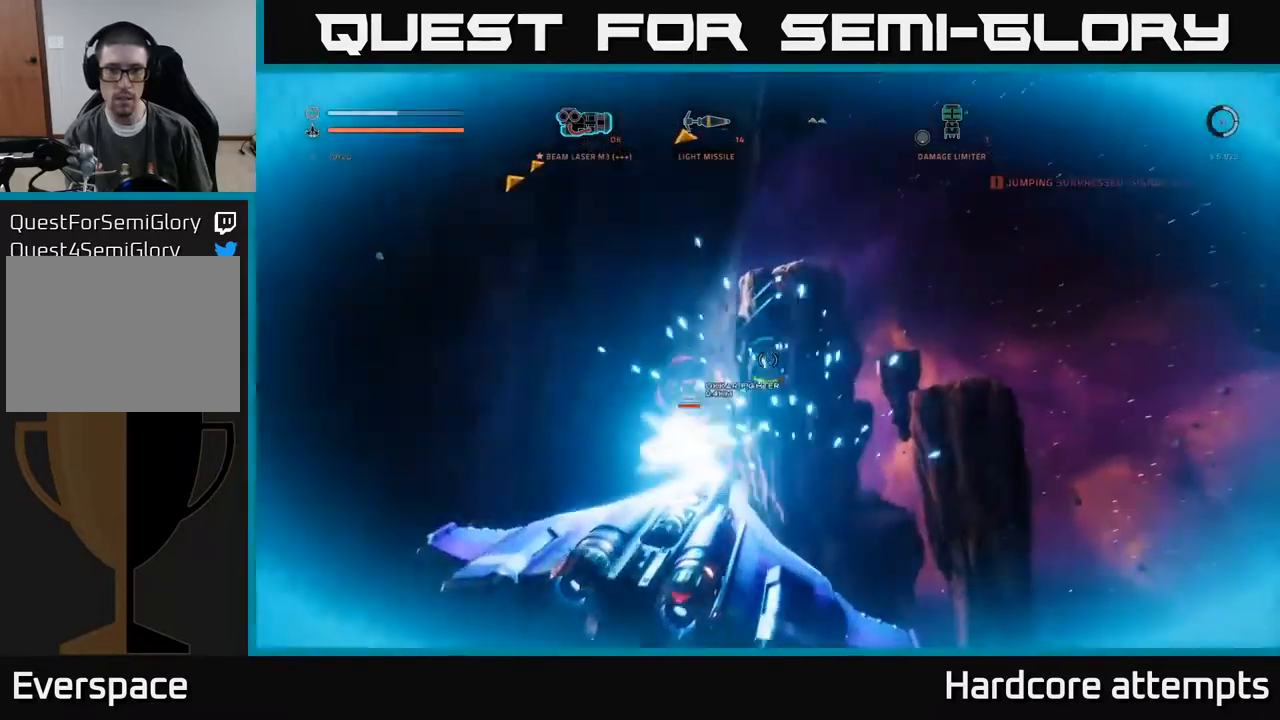
{"buttons": ["X", "R2"], "left_stick": "right", "right_stick": "up", "events": [[50, "R2", "down"], [100, "X", "down"], [167, "left_stick", "center"], [184, "right_stick", "up-left"], [300, "X", "up"], [350, "right_stick", "center"], [384, "left_stick", "right"], [484, "X", "down"], [500, "right_stick", "up"]]}
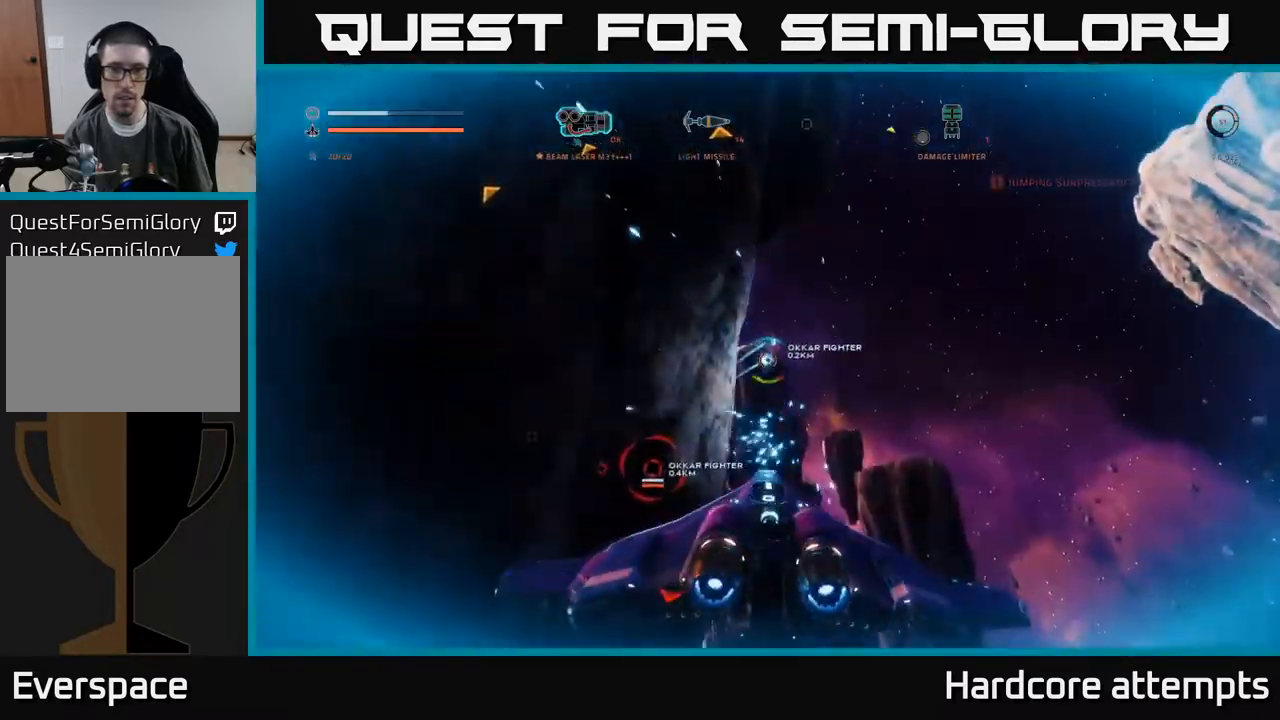
{"buttons": ["A", "R2"], "left_stick": "right", "right_stick": "down", "events": [[167, "right_stick", "up-right"], [217, "X", "up"], [250, "left_stick", "center"], [317, "left_stick", "right"], [317, "right_stick", "center"], [417, "A", "down"], [467, "right_stick", "down"]]}
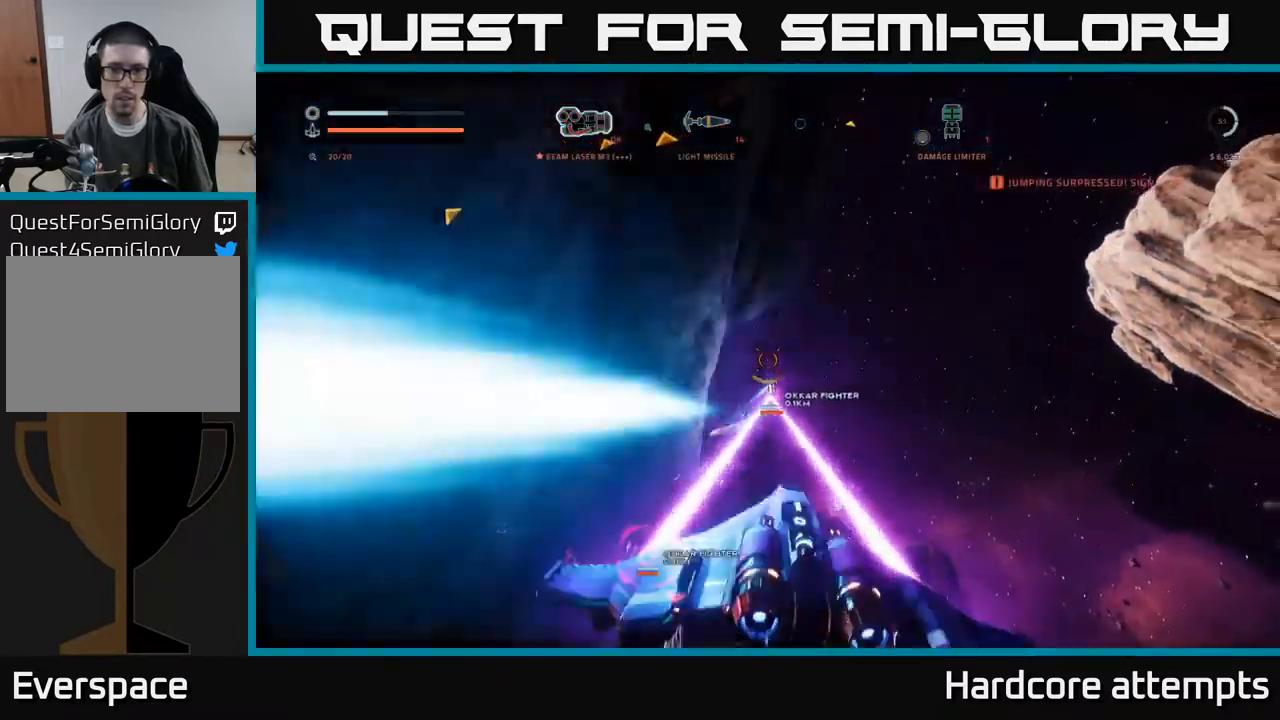
{"buttons": ["R2"], "left_stick": "left", "right_stick": "down", "events": [[34, "left_stick", "center"], [100, "left_stick", "left"], [200, "left_stick", "center"], [200, "right_stick", "center"], [334, "left_stick", "left"], [417, "right_stick", "down"], [434, "A", "up"]]}
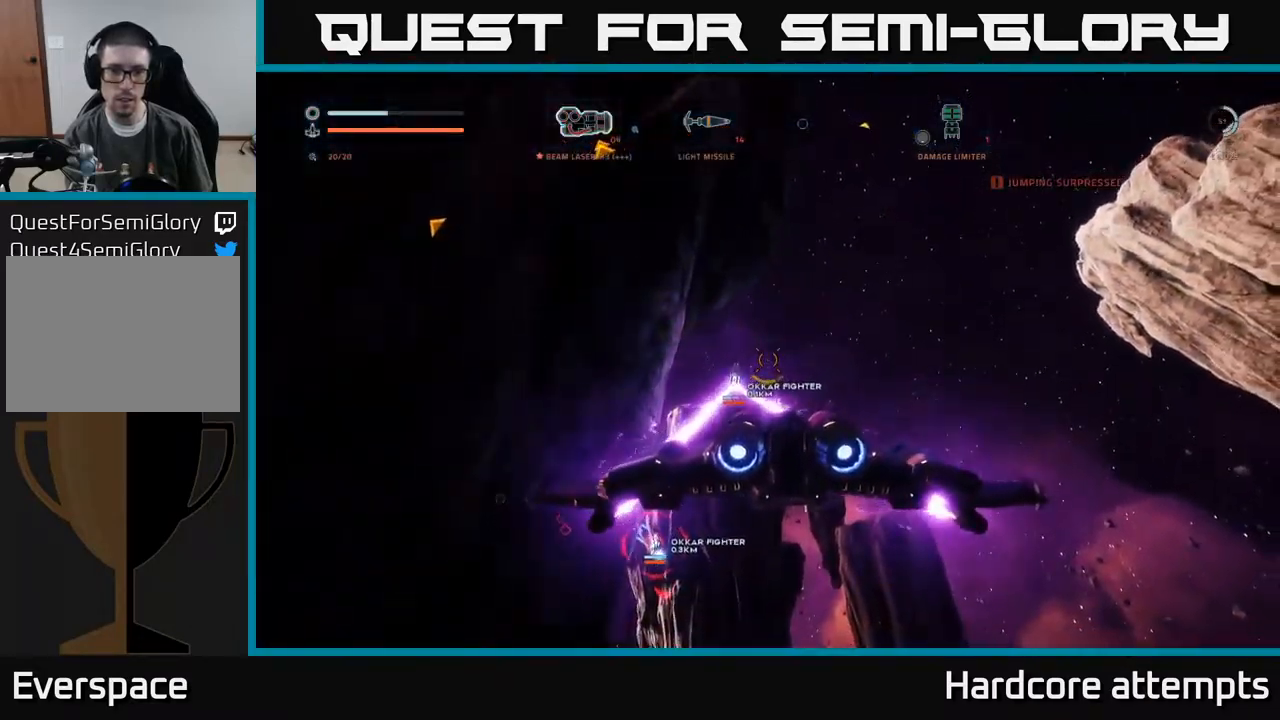
{"buttons": ["X", "R2"], "left_stick": "down-right", "right_stick": "center", "events": [[100, "left_stick", "down-left"], [150, "X", "down"], [234, "left_stick", "down"], [334, "right_stick", "center"], [434, "left_stick", "down-right"]]}
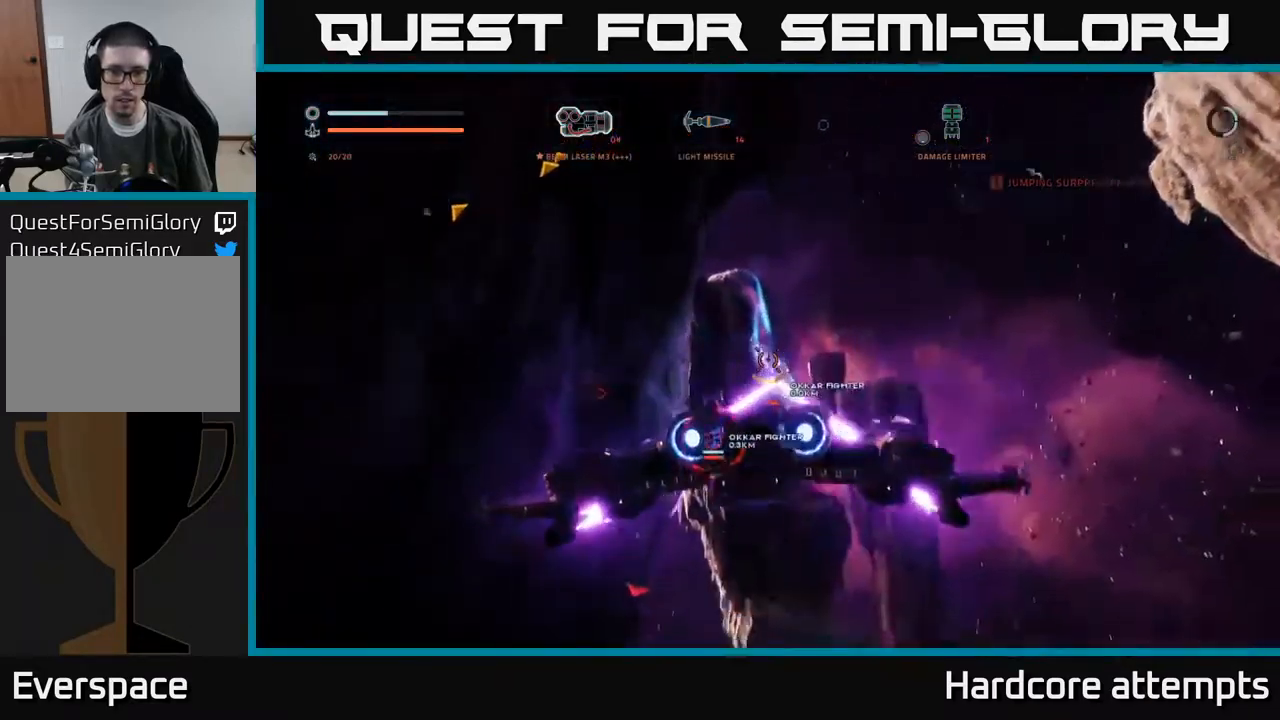
{"buttons": ["X", "R2"], "left_stick": "down", "right_stick": "down", "events": [[50, "right_stick", "down-right"], [150, "right_stick", "right"], [200, "left_stick", "down"], [267, "right_stick", "down-right"], [384, "right_stick", "down"]]}
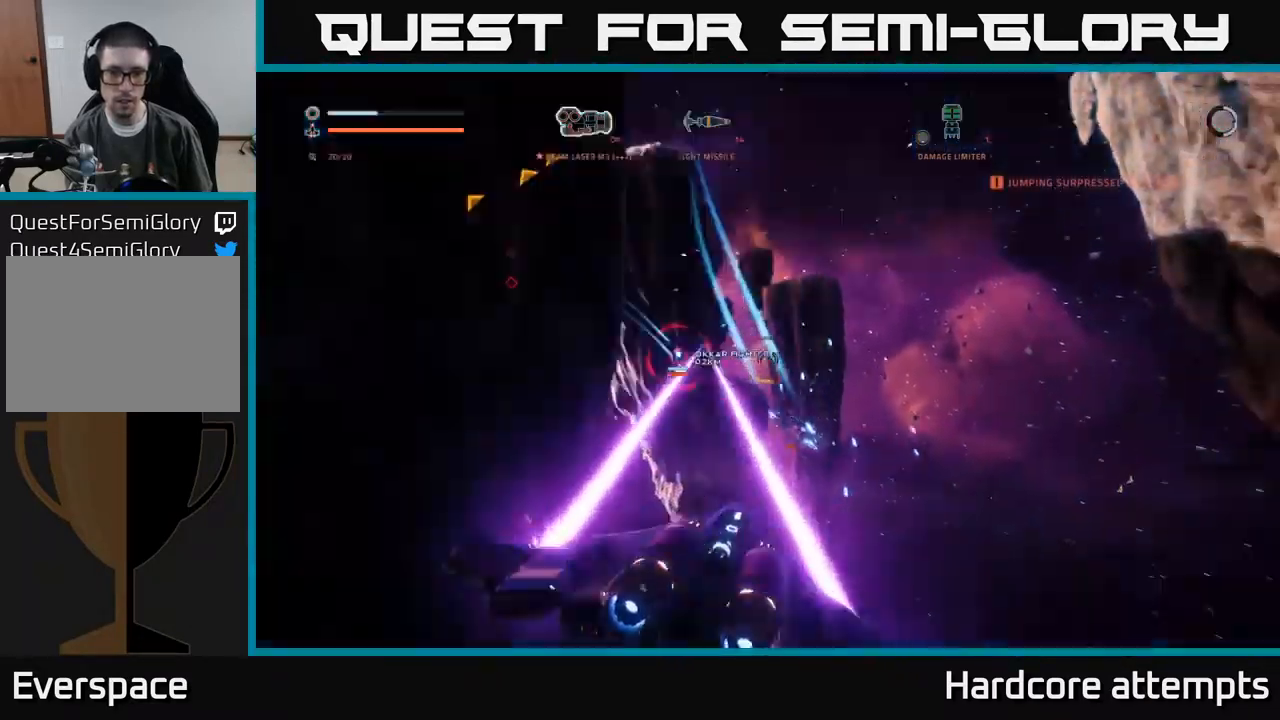
{"buttons": ["R2"], "left_stick": "up", "right_stick": "up", "events": [[34, "right_stick", "down-right"], [50, "R2", "up"], [84, "X", "up"], [134, "left_stick", "down-left"], [167, "R2", "down"], [267, "left_stick", "down-right"], [284, "right_stick", "center"], [367, "X", "down"], [384, "right_stick", "up-right"], [400, "left_stick", "up-right"], [450, "left_stick", "up"], [450, "right_stick", "up"], [467, "X", "up"]]}
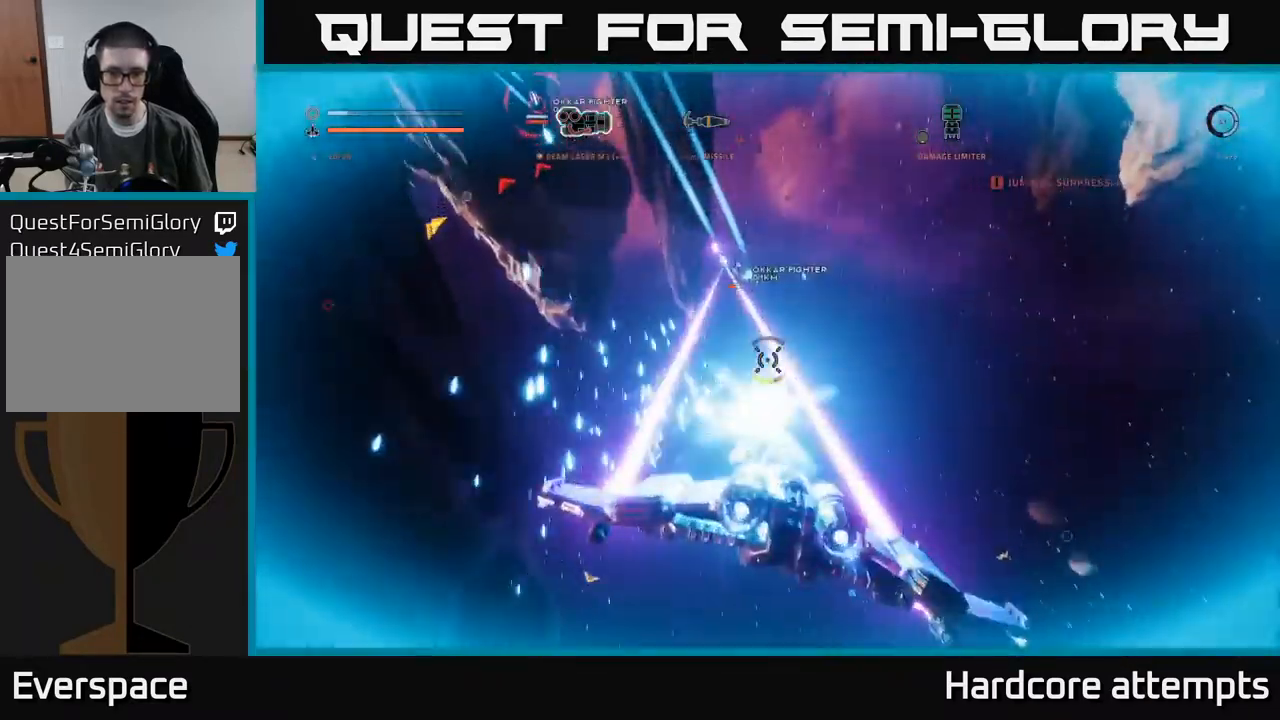
{"buttons": ["A"], "left_stick": "left", "right_stick": "up", "events": [[50, "A", "down"], [100, "left_stick", "down"], [150, "right_stick", "left"], [284, "right_stick", "center"], [350, "left_stick", "left"], [367, "R2", "up"], [450, "right_stick", "up"]]}
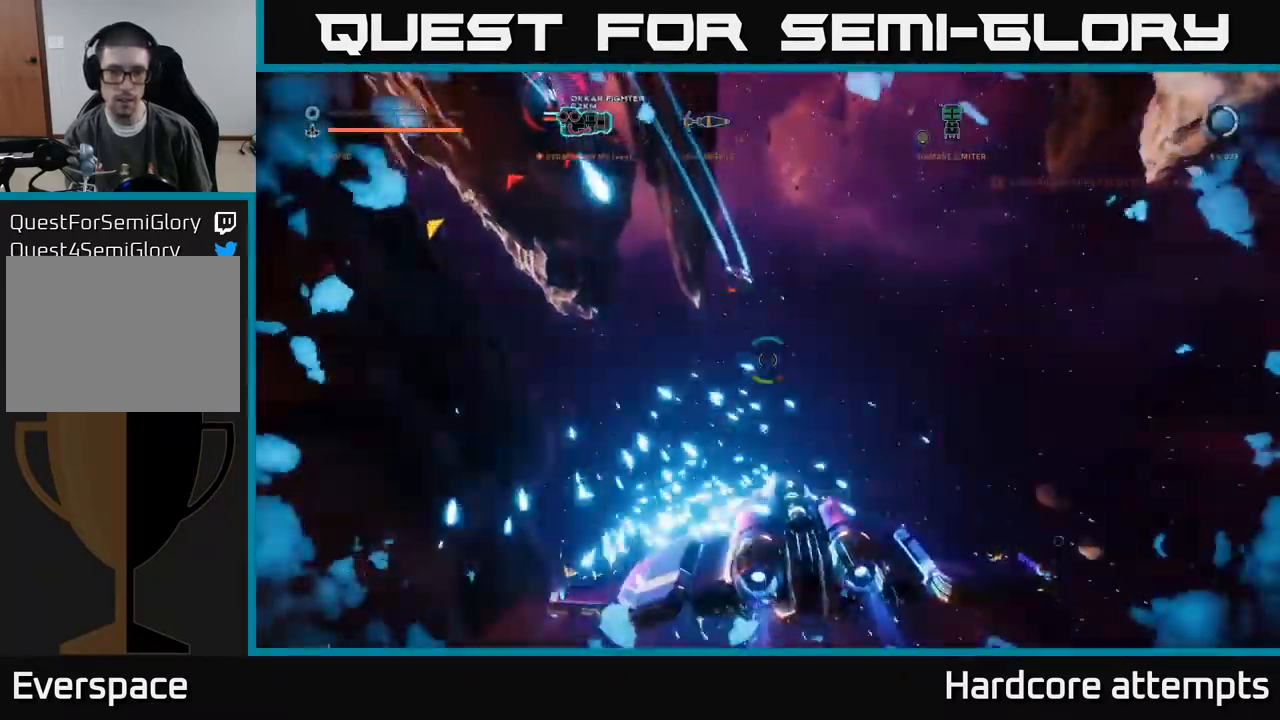
{"buttons": ["X", "R2"], "left_stick": "left", "right_stick": "up-left", "events": [[84, "R2", "down"], [134, "left_stick", "down-right"], [184, "right_stick", "center"], [250, "A", "up"], [250, "left_stick", "down-left"], [300, "left_stick", "left"], [384, "X", "down"], [384, "right_stick", "up-left"]]}
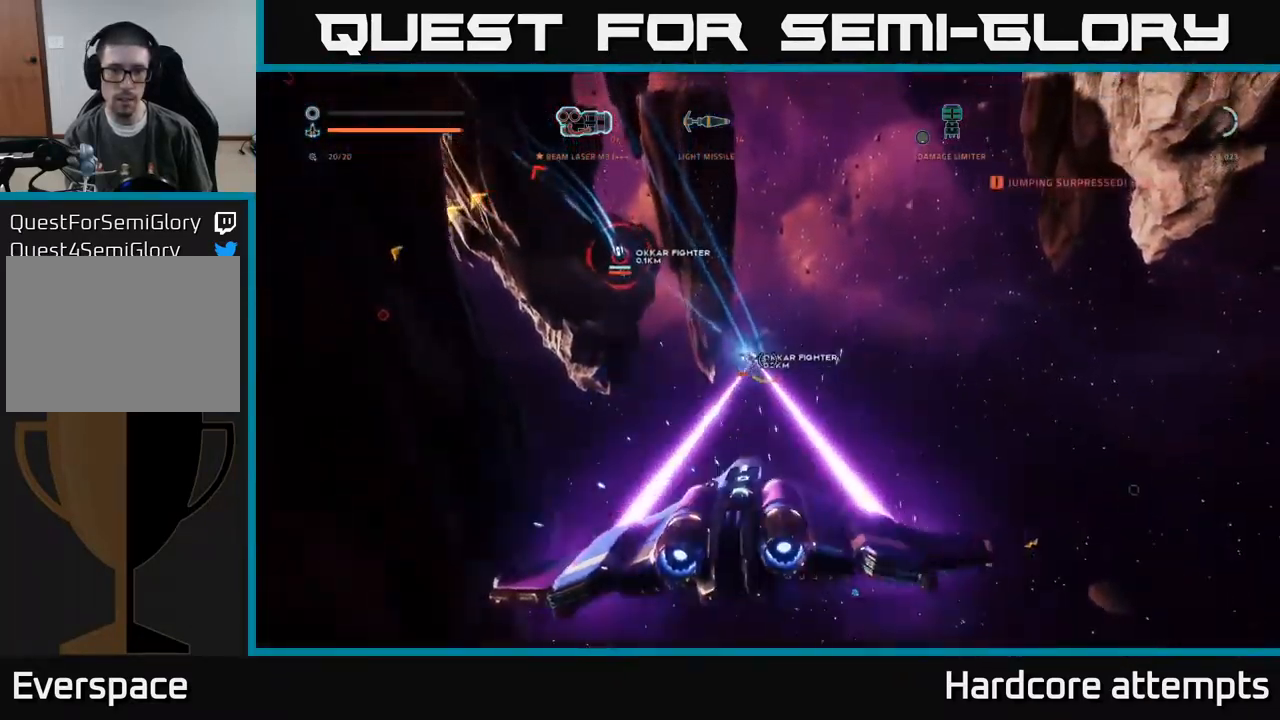
{"buttons": ["R2"], "left_stick": "left", "right_stick": "up-left", "events": [[50, "right_stick", "center"], [200, "right_stick", "up-right"], [367, "right_stick", "up-left"], [401, "X", "up"]]}
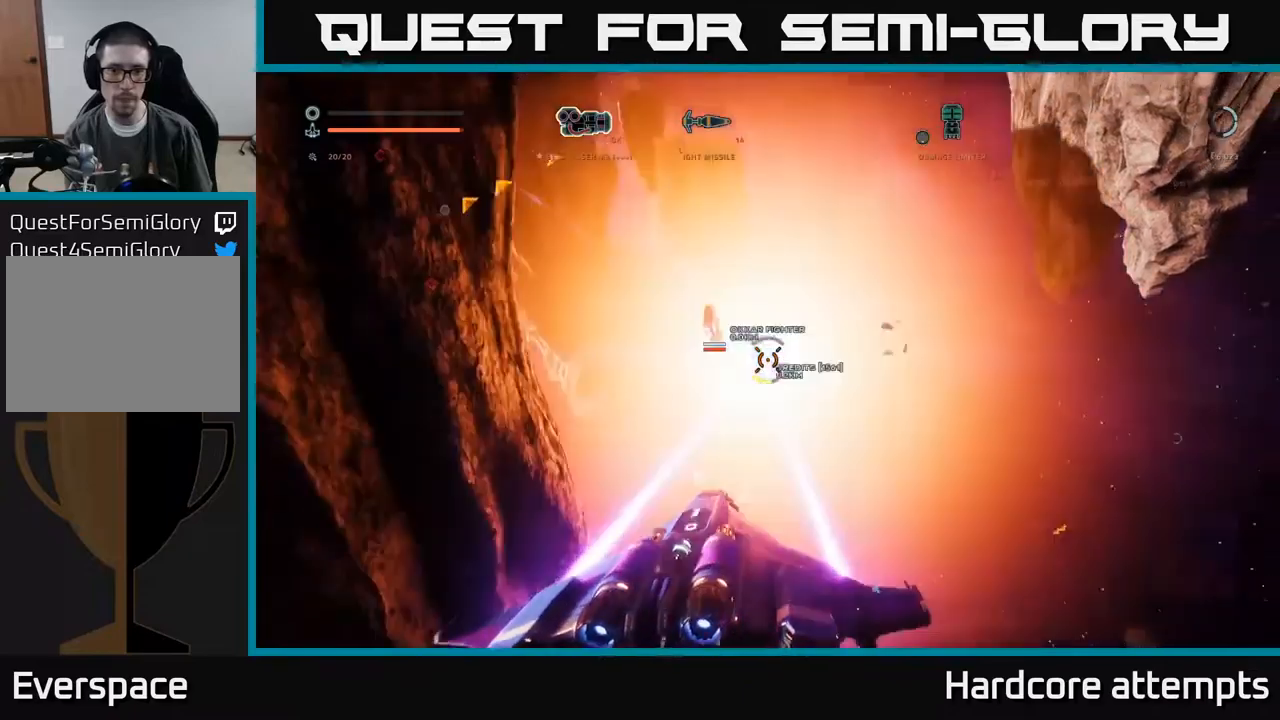
{"buttons": ["X", "R2"], "left_stick": "right", "right_stick": "down-right", "events": [[33, "left_stick", "center"], [66, "right_stick", "center"], [83, "left_stick", "right"], [250, "right_stick", "down"], [300, "left_stick", "up-right"], [316, "right_stick", "down-right"], [333, "X", "down"], [483, "left_stick", "right"]]}
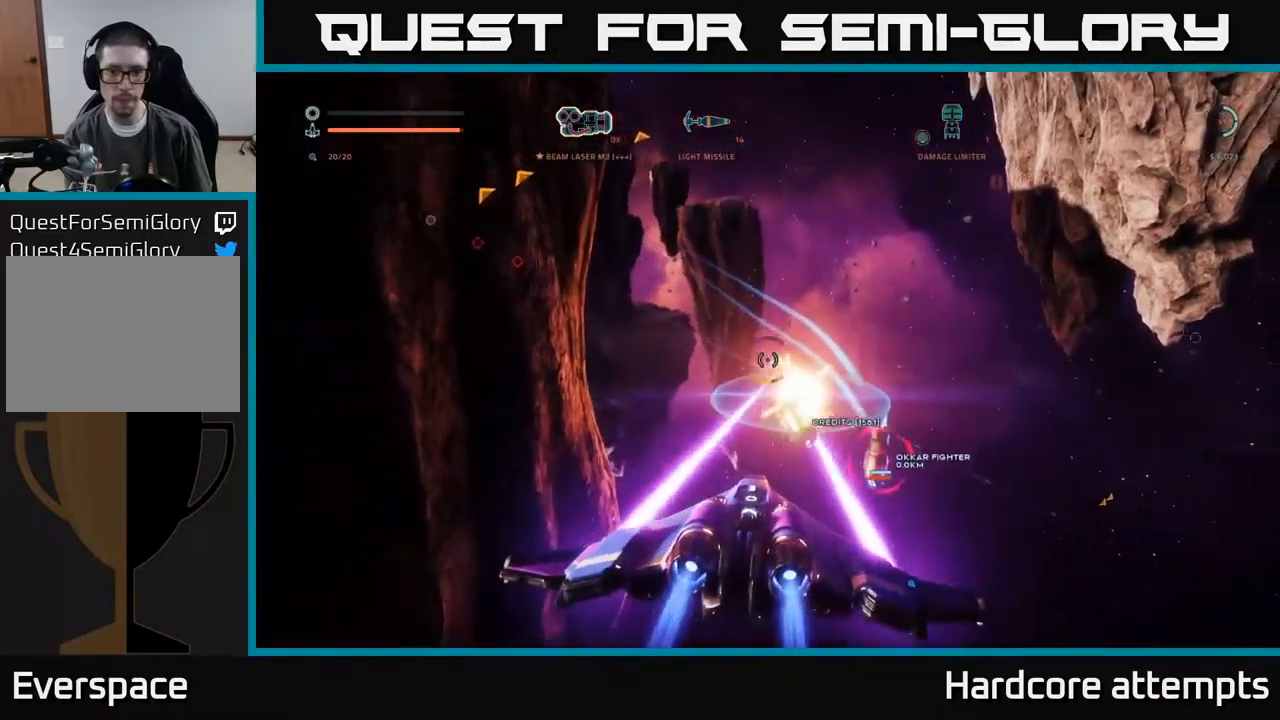
{"buttons": [], "left_stick": "center", "right_stick": "down-right", "events": [[33, "R2", "up"], [50, "left_stick", "down-right"], [100, "left_stick", "down-left"], [166, "left_stick", "left"], [316, "X", "up"], [316, "left_stick", "center"]]}
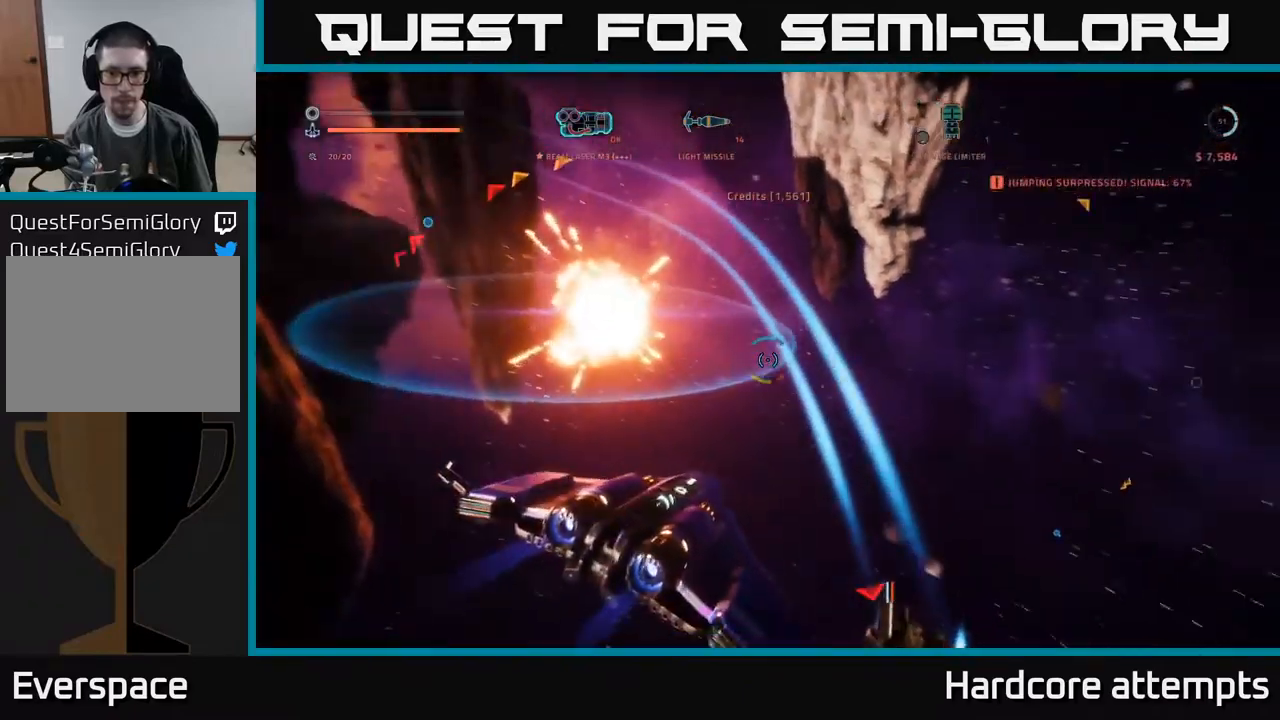
{"buttons": [], "left_stick": "left", "right_stick": "down-right", "events": [[500, "left_stick", "left"]]}
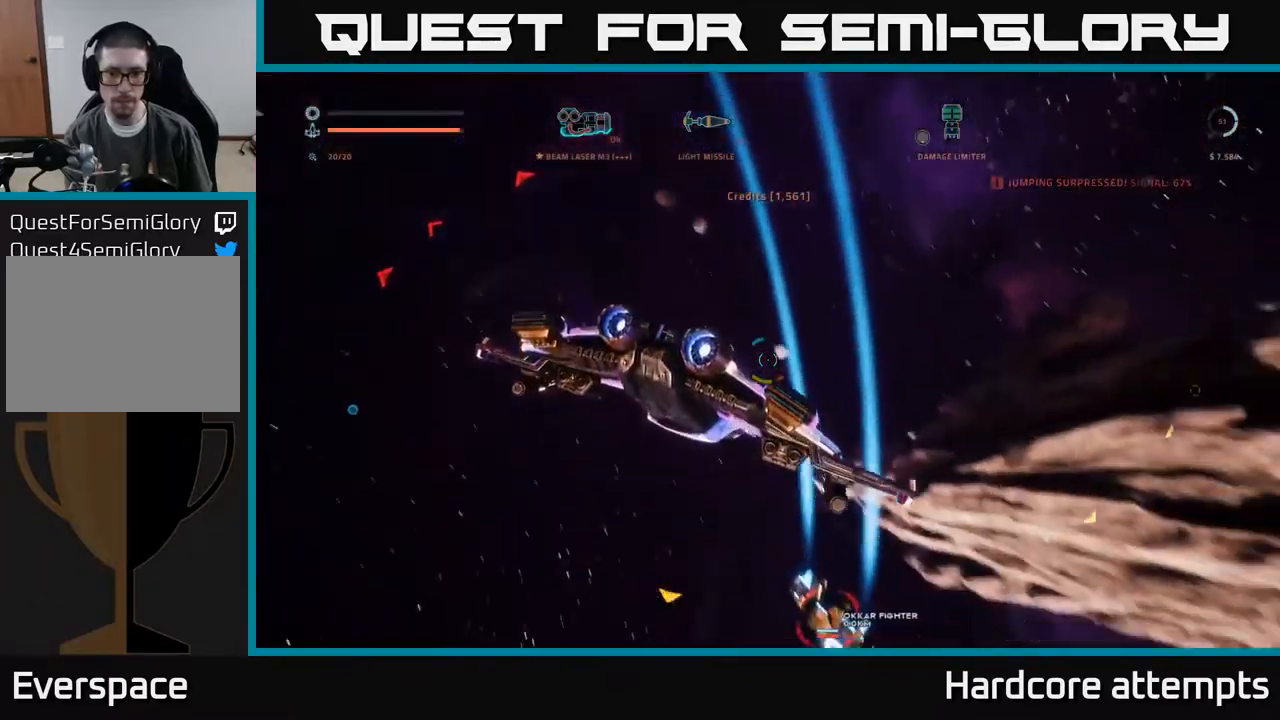
{"buttons": ["R2"], "left_stick": "center", "right_stick": "down-left", "events": [[116, "right_stick", "down"], [150, "R1", "down"], [200, "left_stick", "center"], [250, "right_stick", "left"], [266, "R1", "up"], [383, "right_stick", "down-left"], [400, "R2", "down"]]}
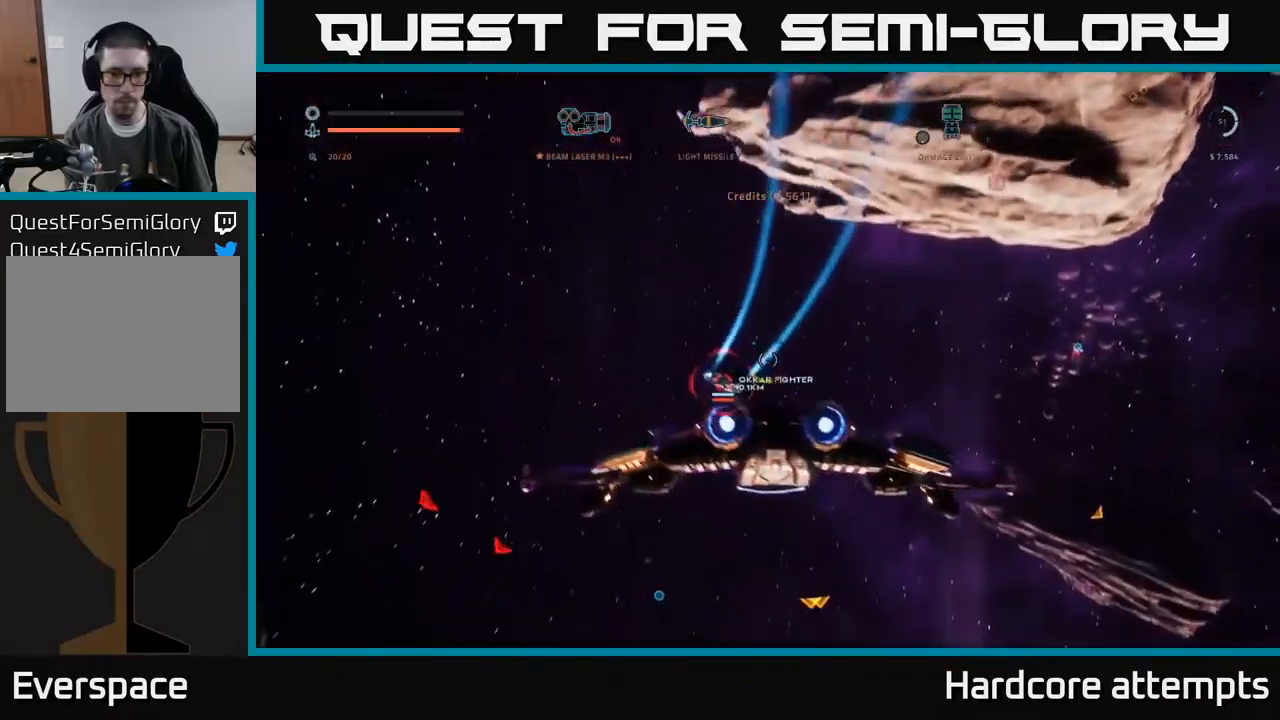
{"buttons": ["R2"], "left_stick": "down-left", "right_stick": "up-right", "events": [[83, "right_stick", "center"], [150, "left_stick", "left"], [250, "right_stick", "up"], [316, "left_stick", "center"], [416, "right_stick", "up-right"], [500, "left_stick", "down-left"]]}
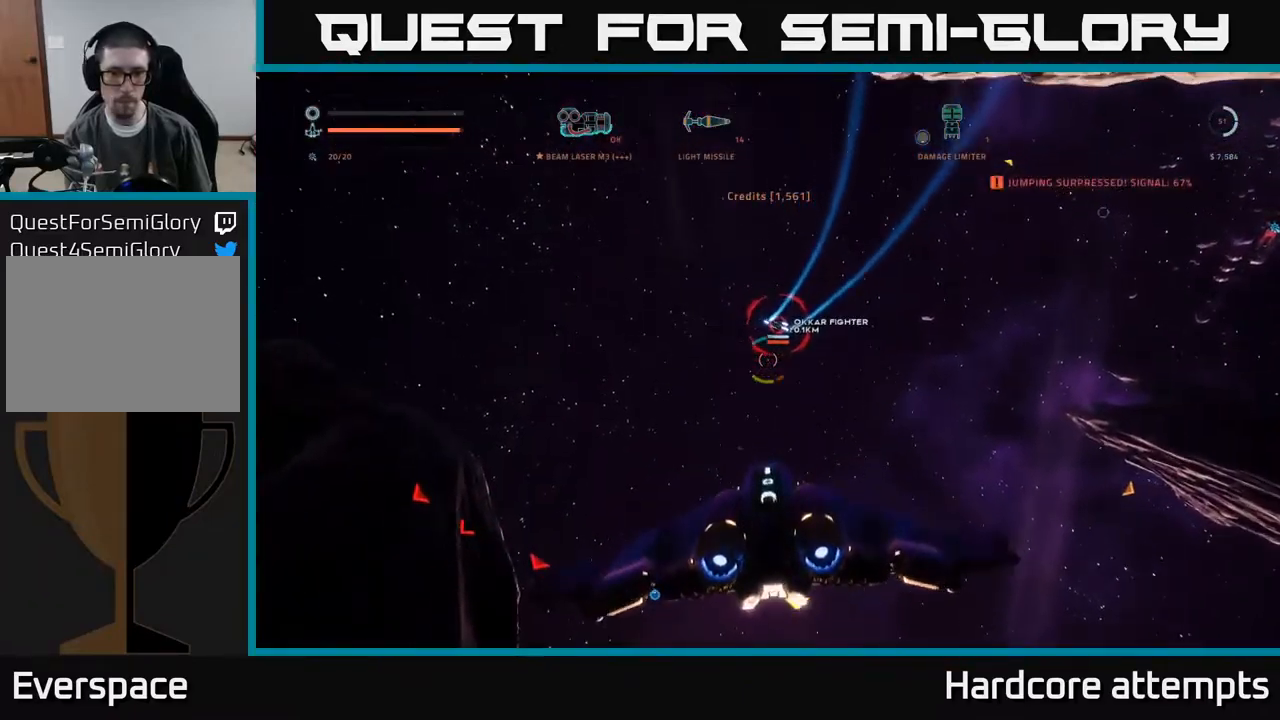
{"buttons": ["X", "R2"], "left_stick": "right", "right_stick": "center", "events": [[50, "left_stick", "left"], [83, "right_stick", "center"], [200, "left_stick", "center"], [200, "right_stick", "down"], [283, "left_stick", "up-left"], [333, "X", "down"], [416, "right_stick", "center"], [466, "left_stick", "right"]]}
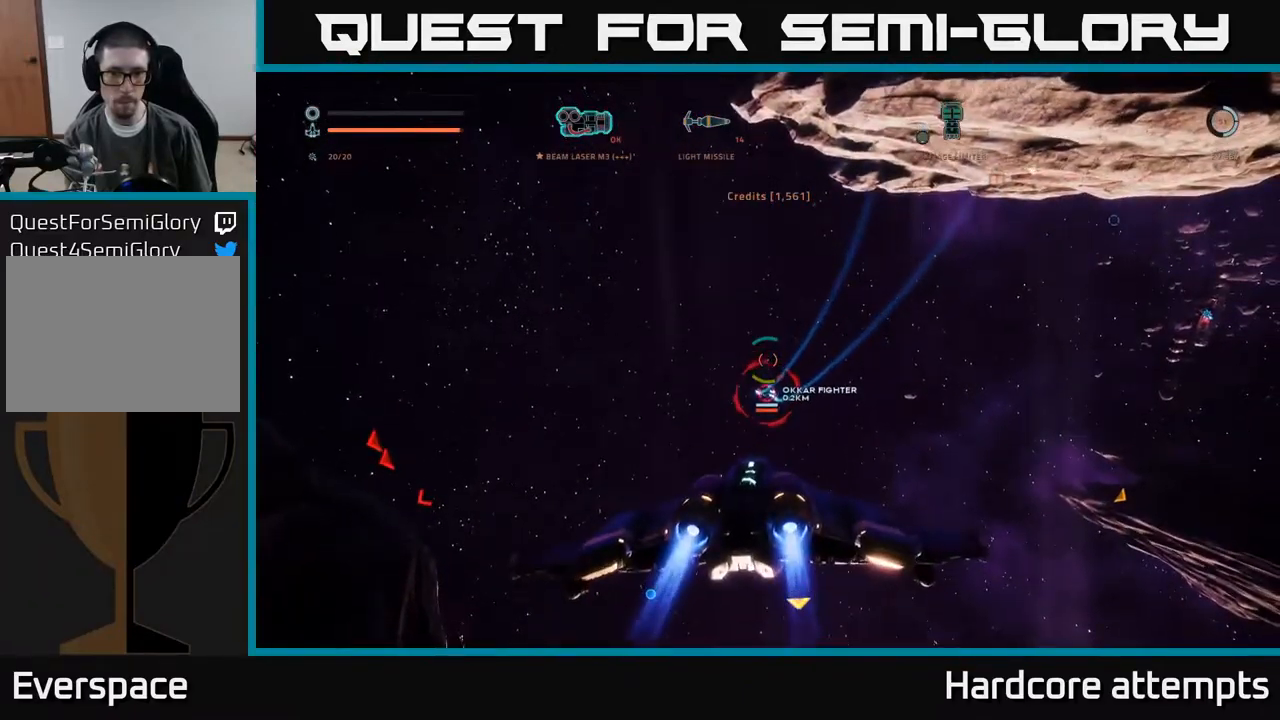
{"buttons": ["X", "R2"], "left_stick": "center", "right_stick": "down-left", "events": [[33, "X", "up"], [50, "right_stick", "up-right"], [116, "left_stick", "center"], [200, "right_stick", "center"], [383, "left_stick", "left"], [433, "right_stick", "down-left"], [500, "X", "down"], [500, "left_stick", "center"]]}
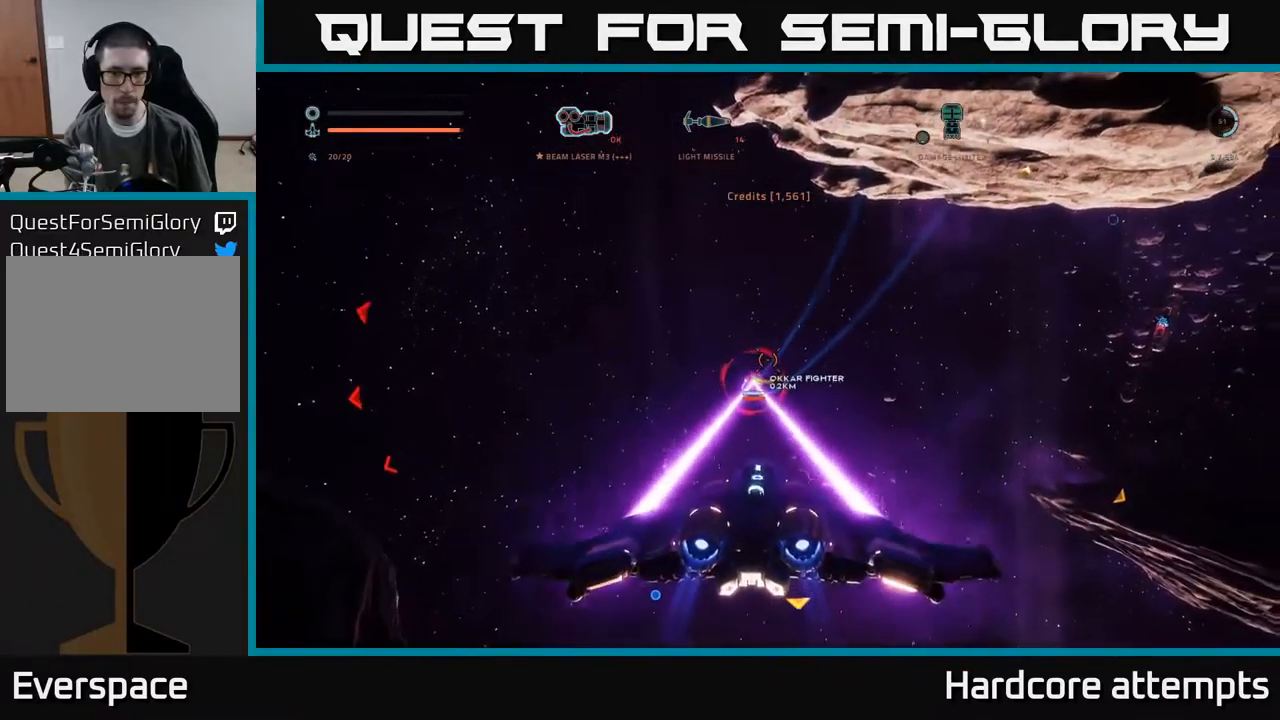
{"buttons": ["R2"], "left_stick": "center", "right_stick": "center", "events": [[16, "right_stick", "center"], [300, "right_stick", "up"], [333, "X", "up"], [416, "right_stick", "center"]]}
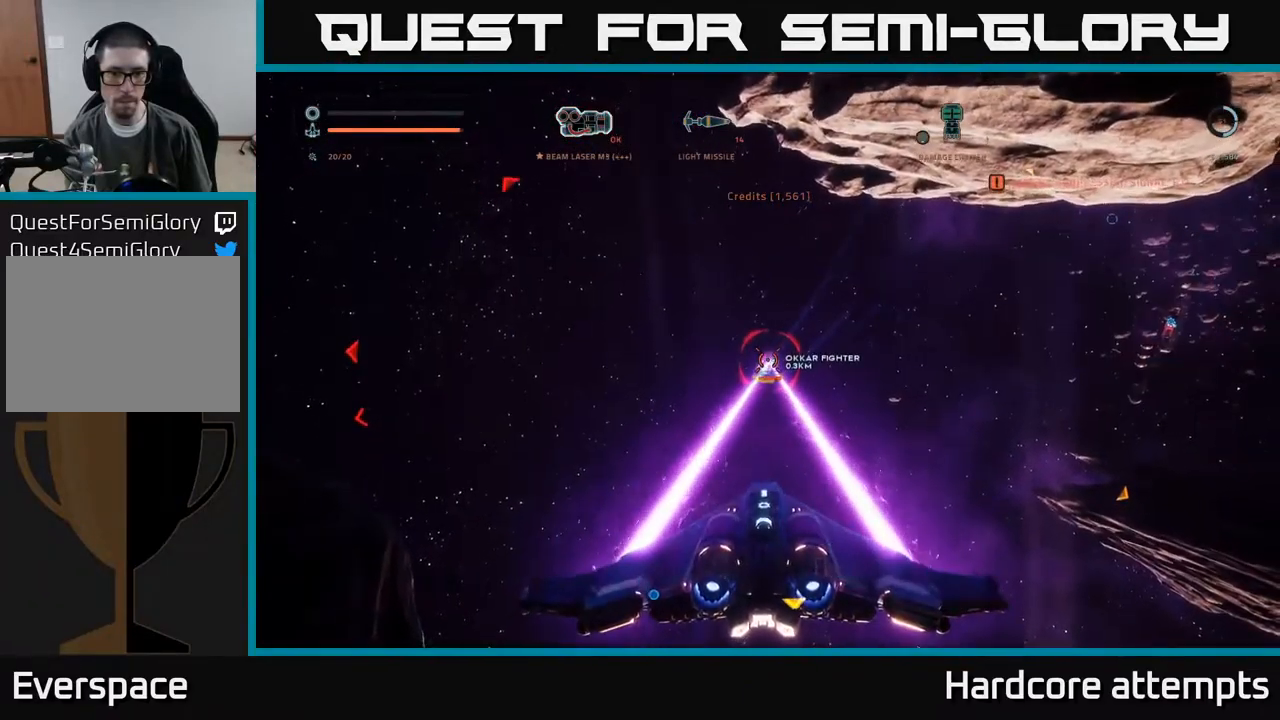
{"buttons": ["A", "R2"], "left_stick": "right", "right_stick": "down", "events": [[66, "left_stick", "right"], [83, "A", "down"], [416, "right_stick", "down"]]}
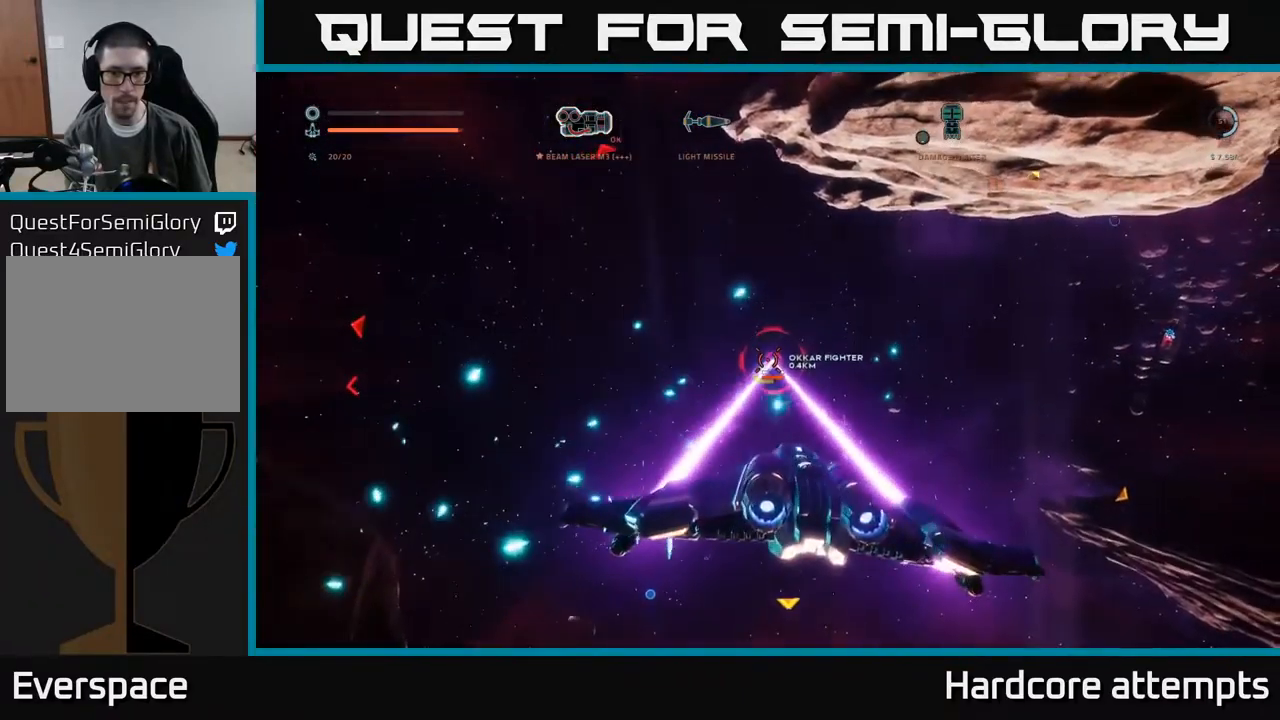
{"buttons": ["X", "R2"], "left_stick": "left", "right_stick": "center", "events": [[16, "right_stick", "center"], [66, "left_stick", "up"], [133, "left_stick", "left"], [366, "A", "up"], [366, "right_stick", "up-right"], [466, "X", "down"], [499, "right_stick", "center"]]}